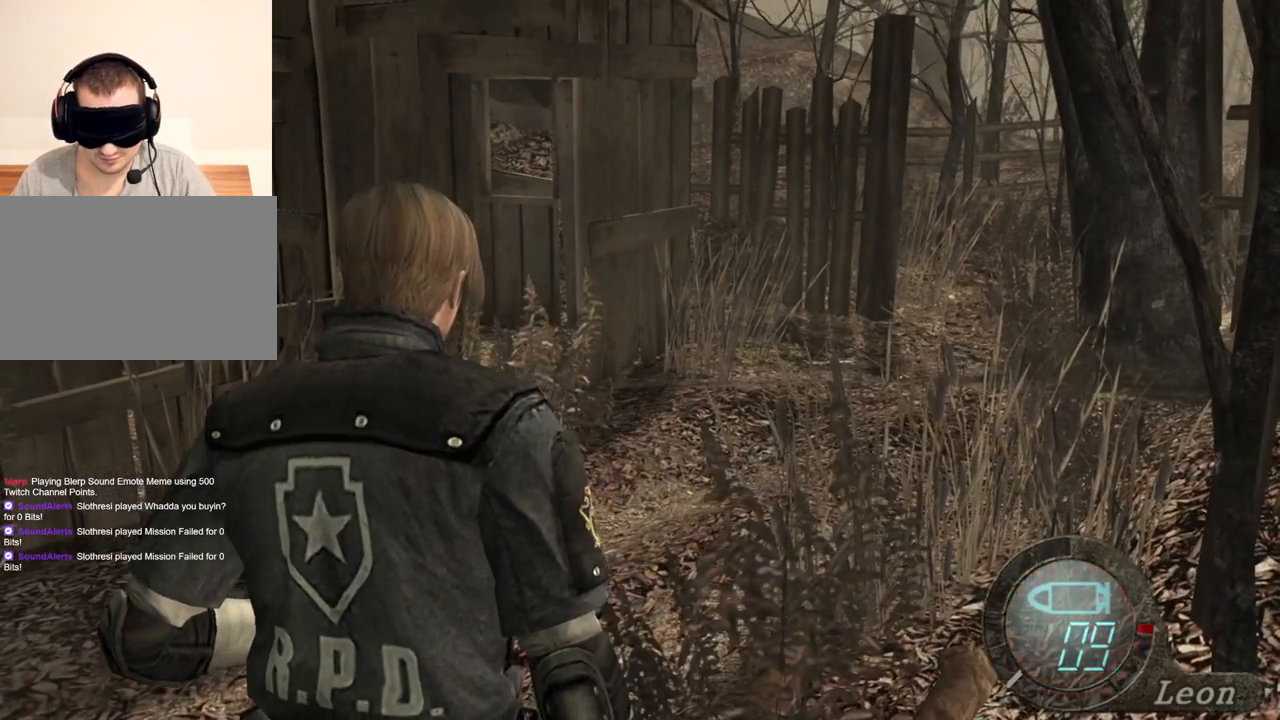
Gameplay with keyboard and mouse; each line is a JSON object with the keys and mouse buttons held at the frame after it. "events" lists presses ("down") and releases ("up") of "1", "2", "3", "4", "5", "a", "alt", "b", "c", "ctrl", "d", "e", "f", "g", "q", "r", "s", "shift", "space", "t", "tab", "tilde", "v", "w", "x", "z", "mouse_left", "mouse_wheel", "mouse_right", "mouse_mb4" and "mouse_mb5" between this image and that frame as [ms after this image, input, new state], when the widget could be followed in between. "mouse_left", "mouse_wheel", "mouse_right", "mouse_mb4", "mouse_mb5" = the "left", "wheel", "right", "mb4", "mb5" buttons of the "mouse" list. No other keys are recorded. "wheel" means that the mouse wheel is clicked or scrolled. Mouse movement is not recorded.
{"keys": [], "mouse": [], "events": []}
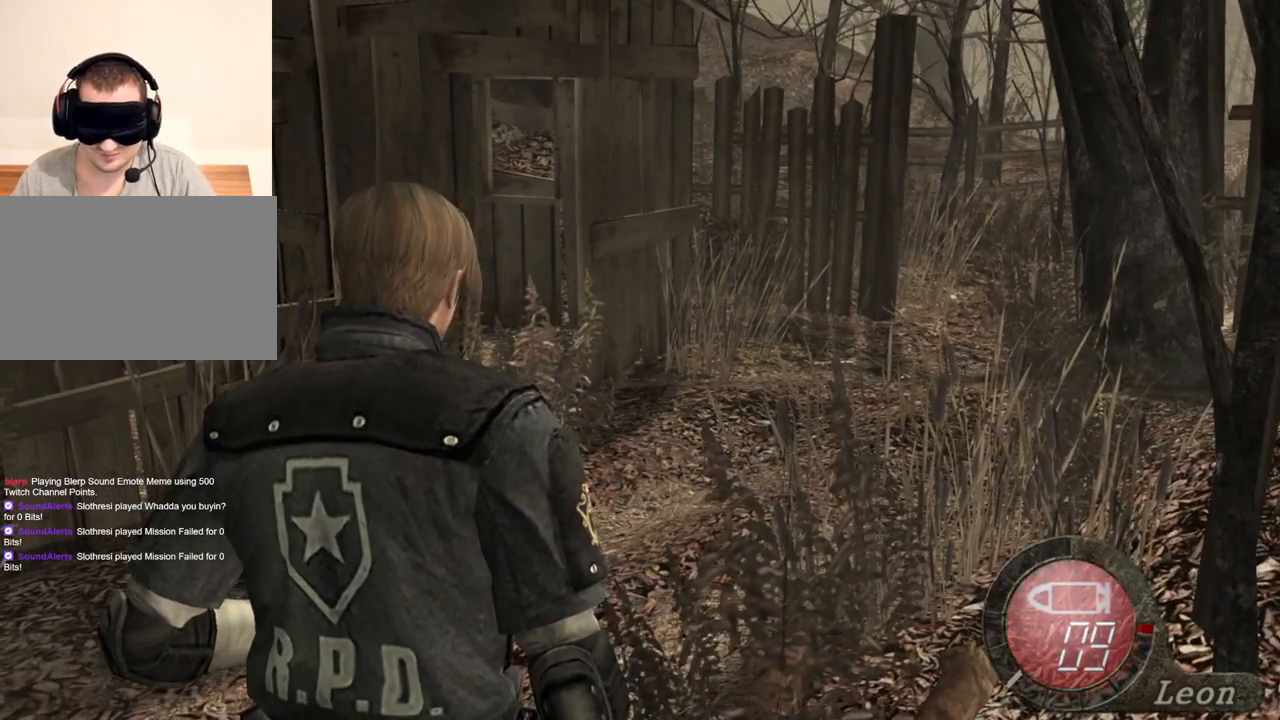
{"keys": [], "mouse": [], "events": []}
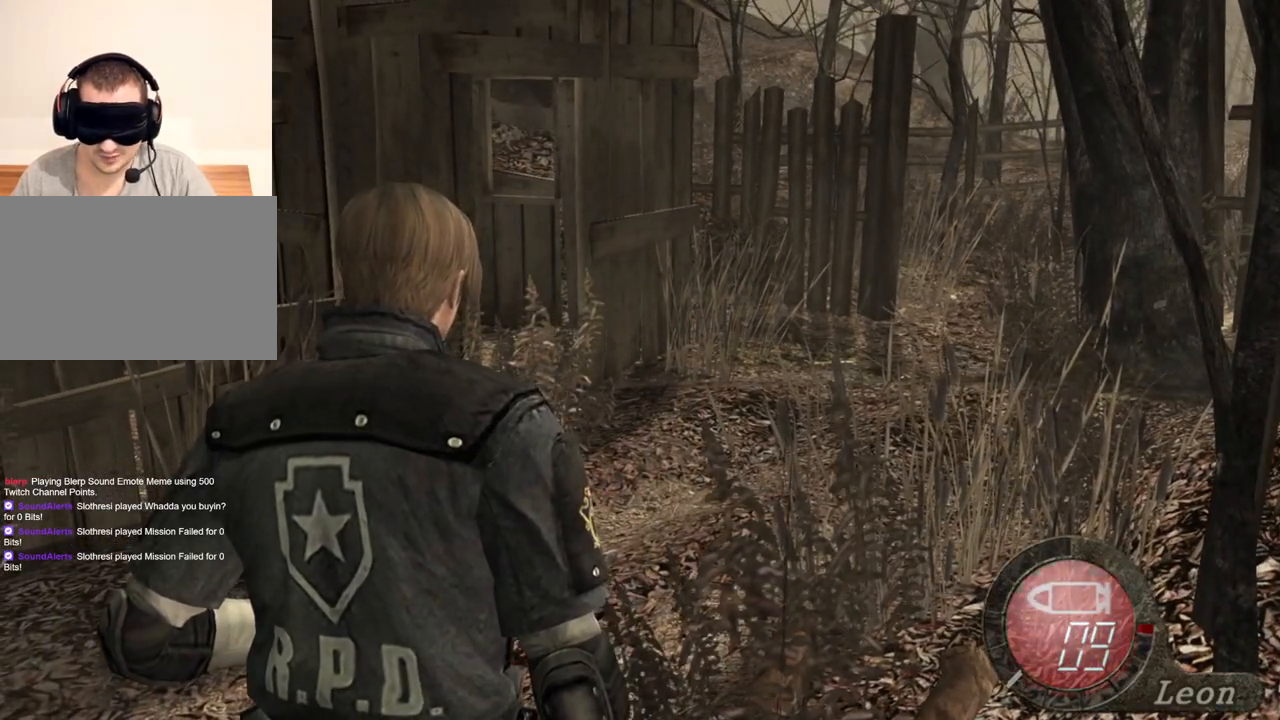
{"keys": [], "mouse": [], "events": []}
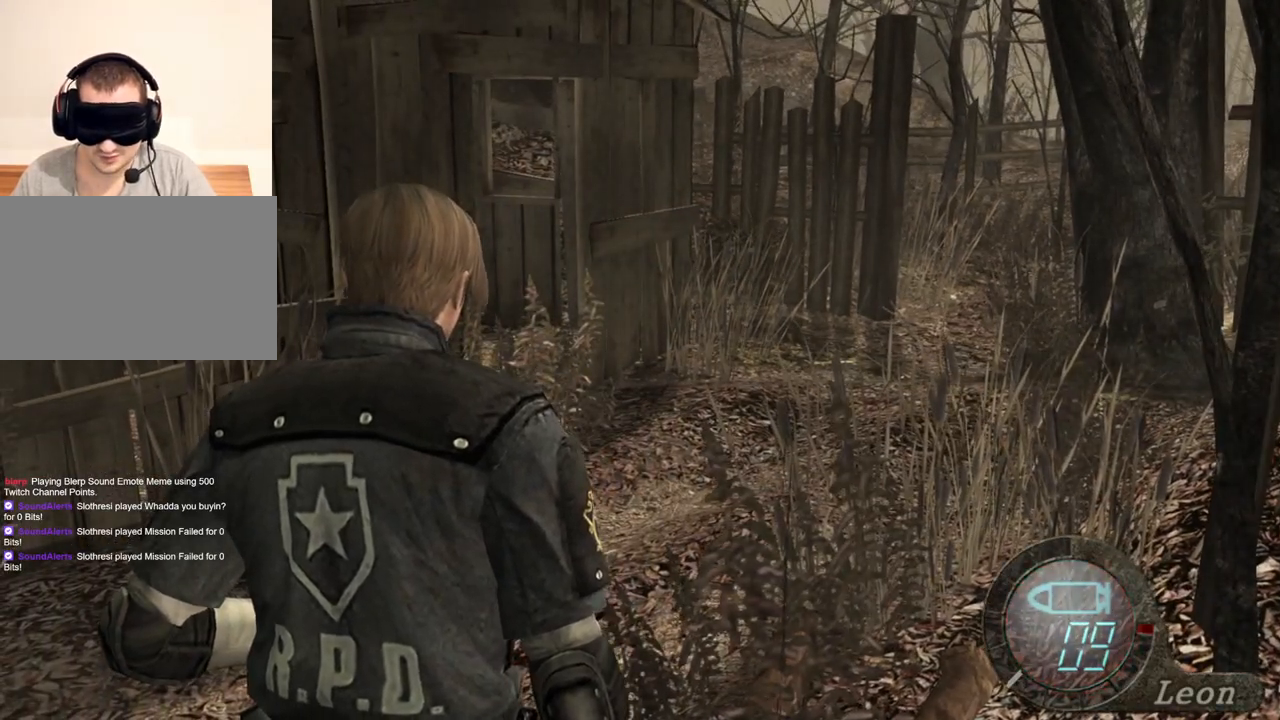
{"keys": ["w"], "mouse": [], "events": [[67, "w", "down"]]}
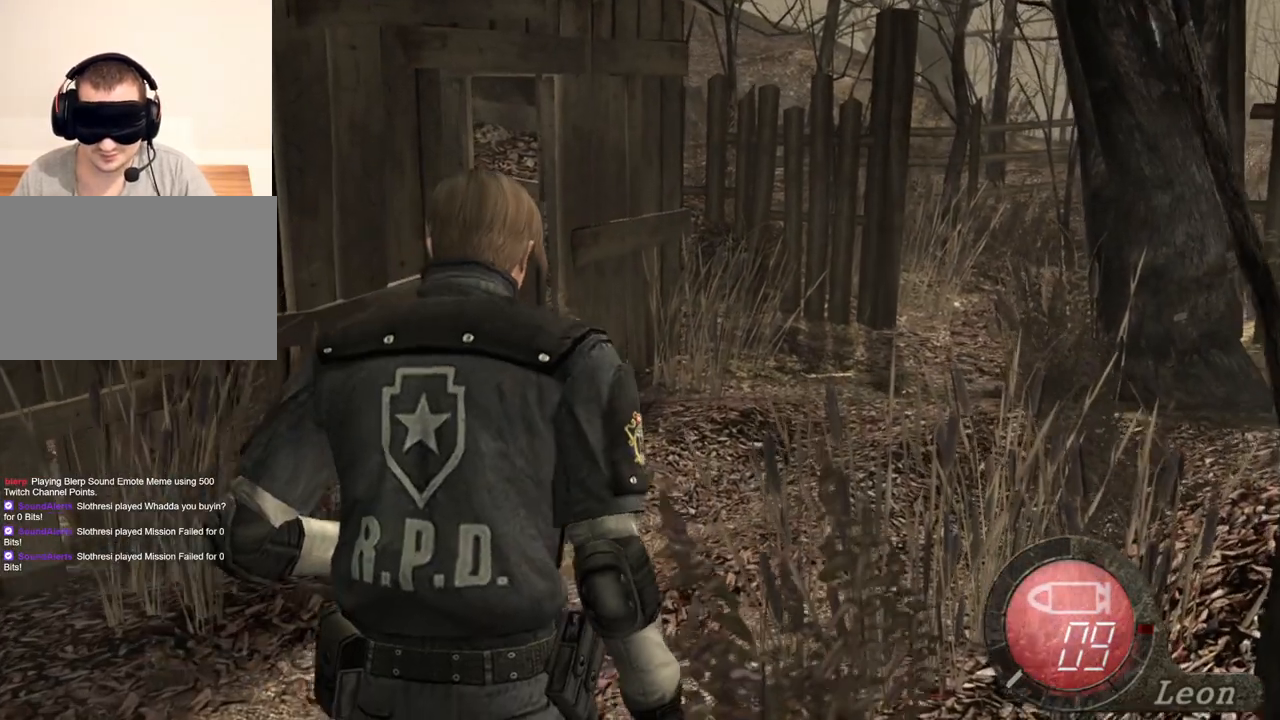
{"keys": ["w"], "mouse": [], "events": []}
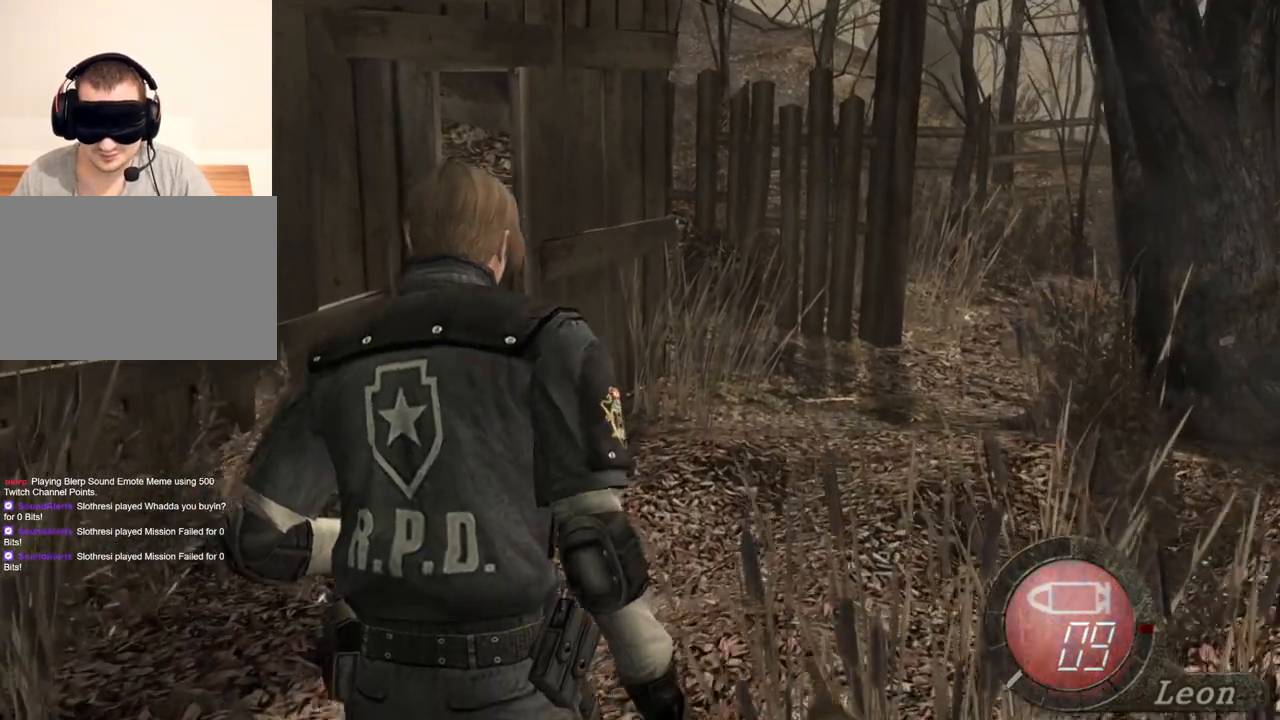
{"keys": ["w"], "mouse": [], "events": []}
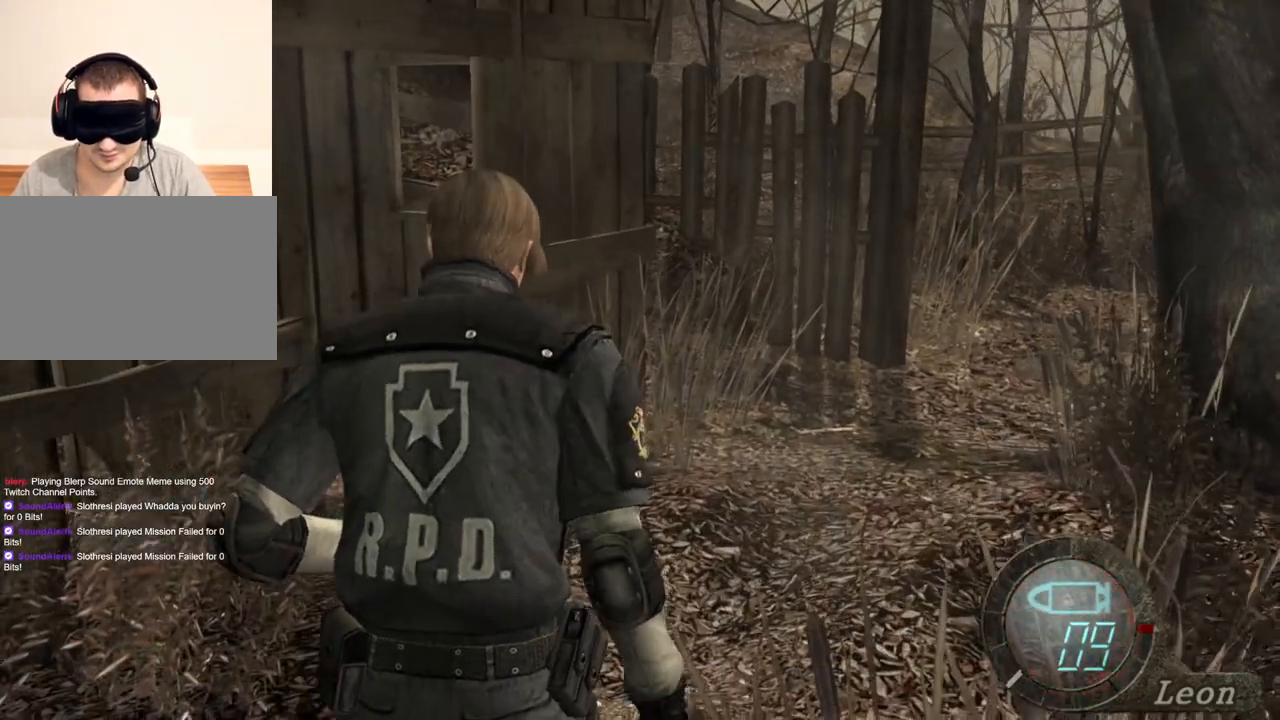
{"keys": ["w"], "mouse": [], "events": []}
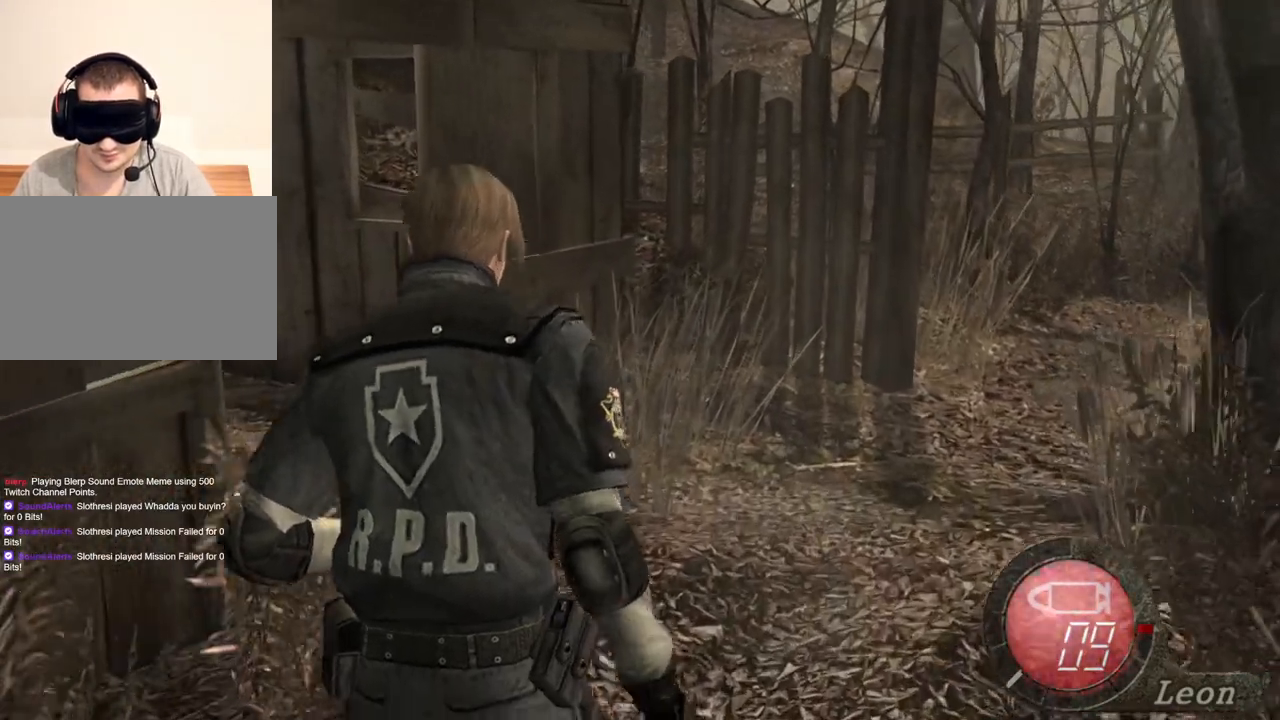
{"keys": ["w"], "mouse": [], "events": [[33, "shift", "down"], [167, "shift", "up"], [367, "shift", "down"], [500, "shift", "up"]]}
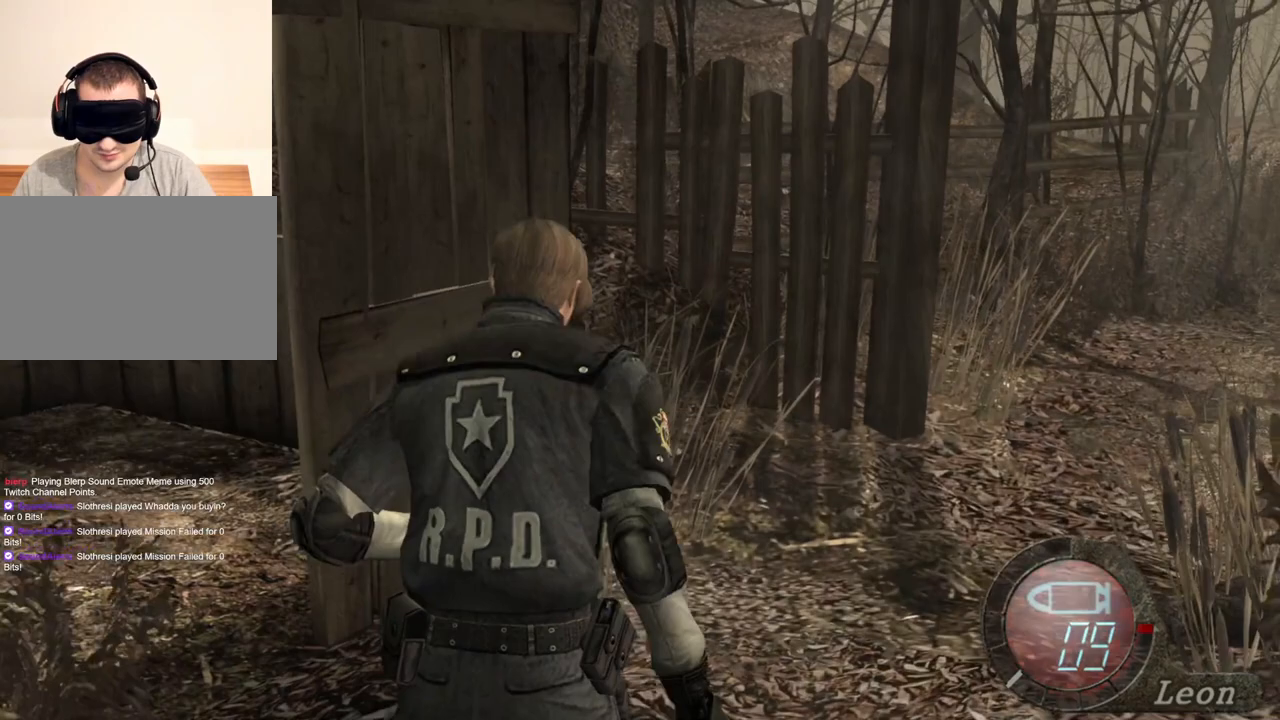
{"keys": [], "mouse": [], "events": [[500, "w", "up"]]}
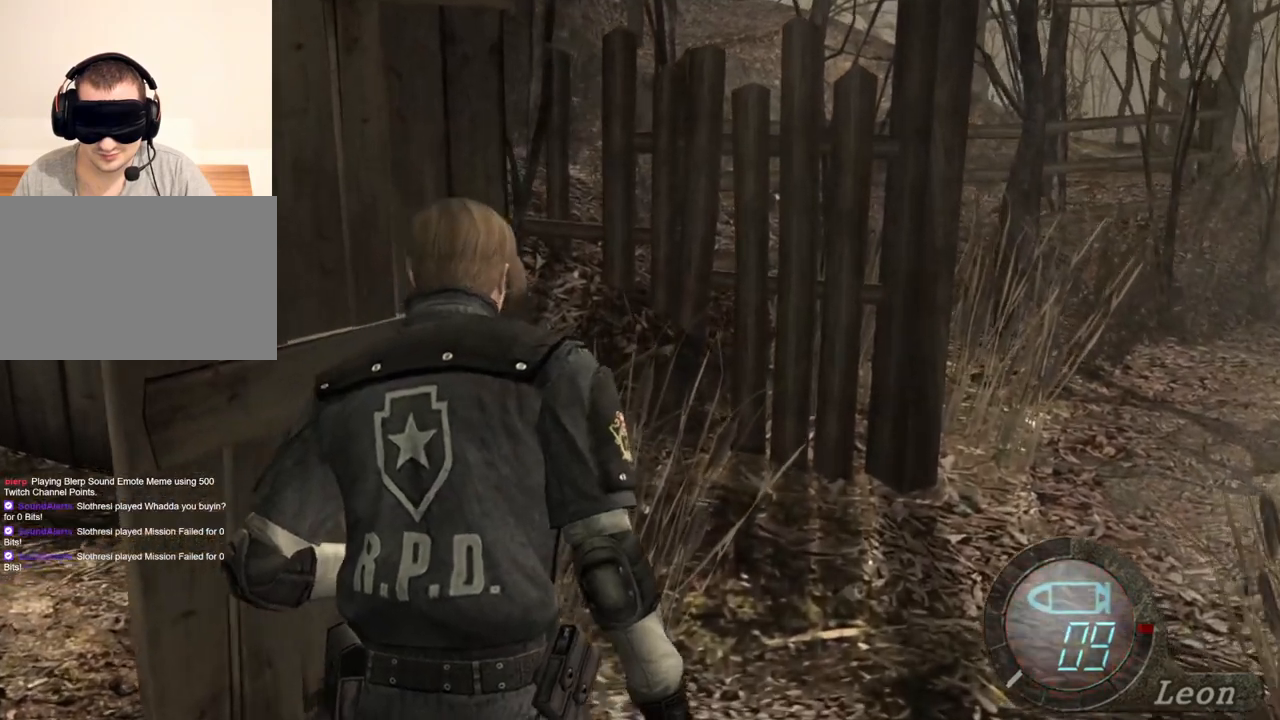
{"keys": [], "mouse": [], "events": [[267, "a", "down"], [400, "a", "up"]]}
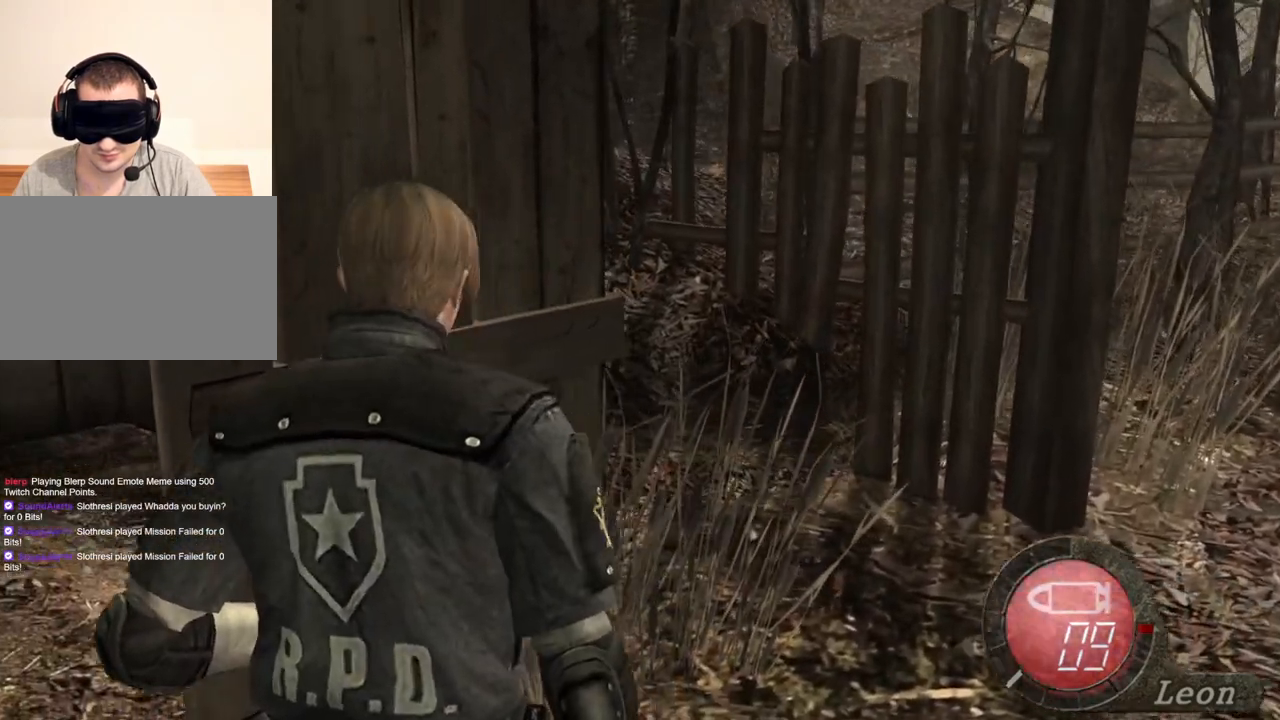
{"keys": ["w"], "mouse": [], "events": [[133, "w", "down"], [267, "shift", "down"], [467, "shift", "up"]]}
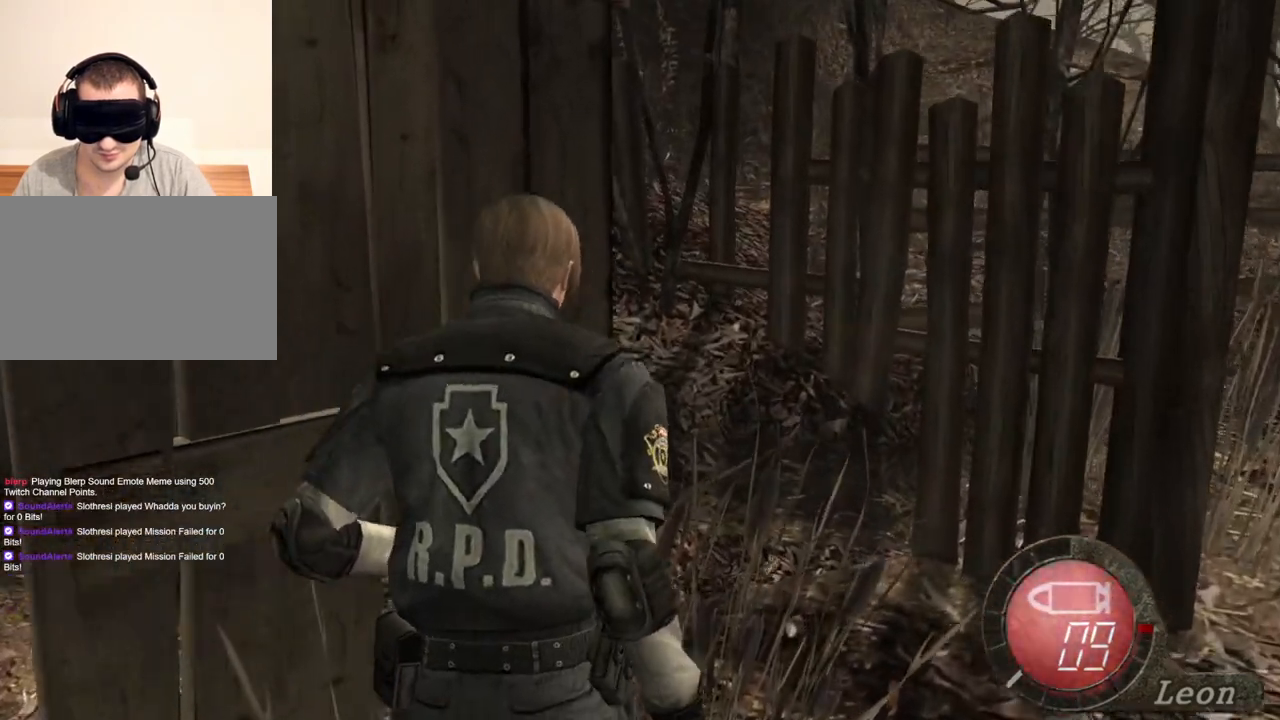
{"keys": ["w"], "mouse": [], "events": [[167, "shift", "down"], [367, "shift", "up"]]}
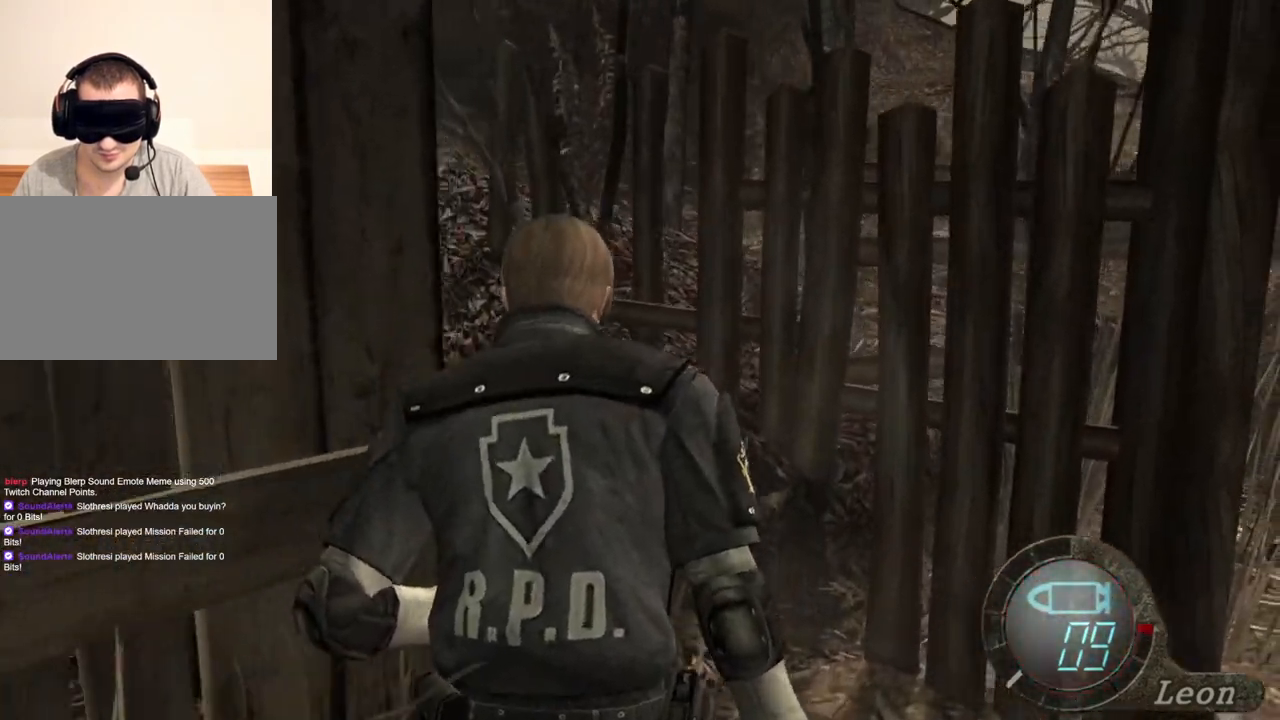
{"keys": ["w"], "mouse": [], "events": [[33, "w", "up"], [67, "a", "down"], [200, "a", "up"], [400, "w", "down"]]}
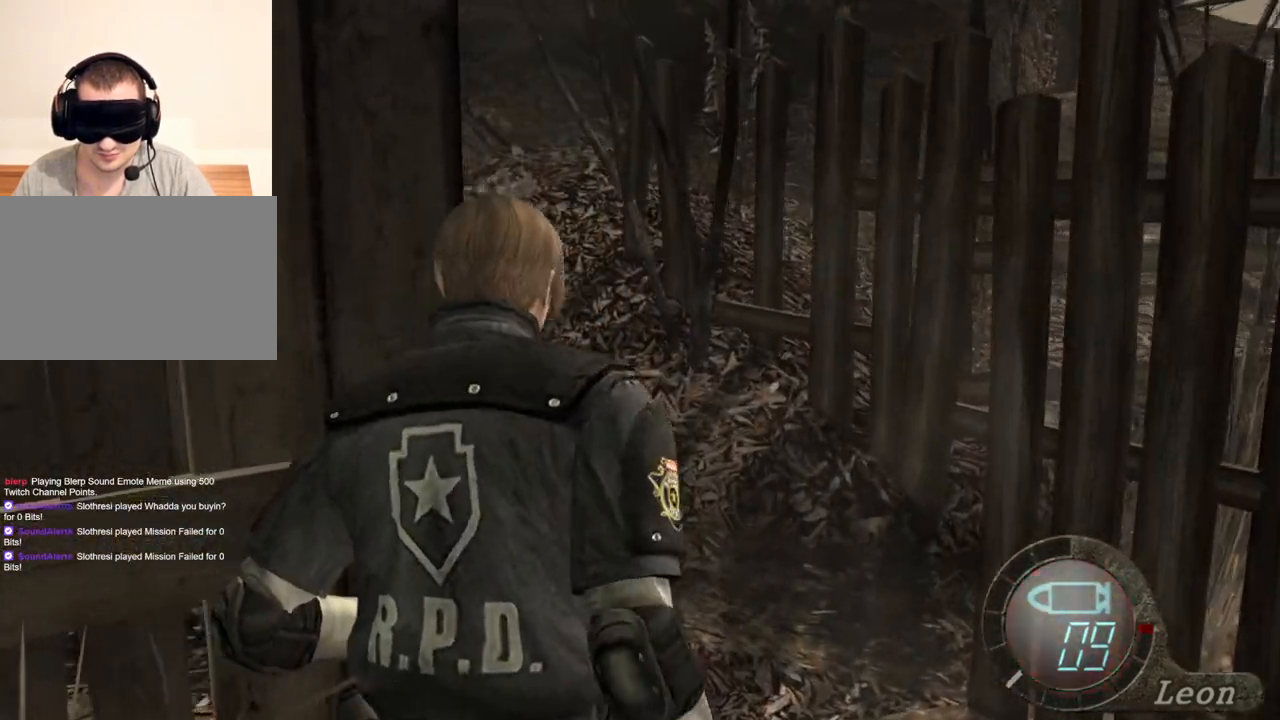
{"keys": ["w"], "mouse": [], "events": [[33, "shift", "down"], [233, "shift", "up"]]}
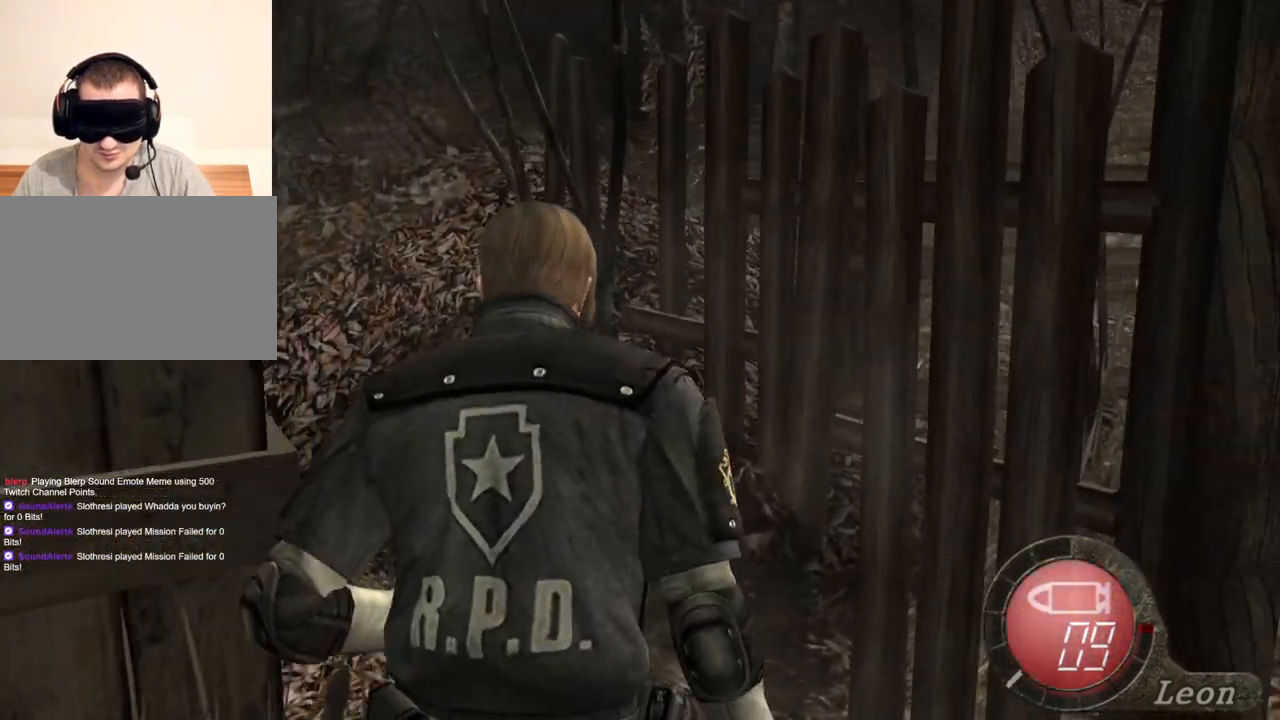
{"keys": [], "mouse": [], "events": [[467, "w", "up"]]}
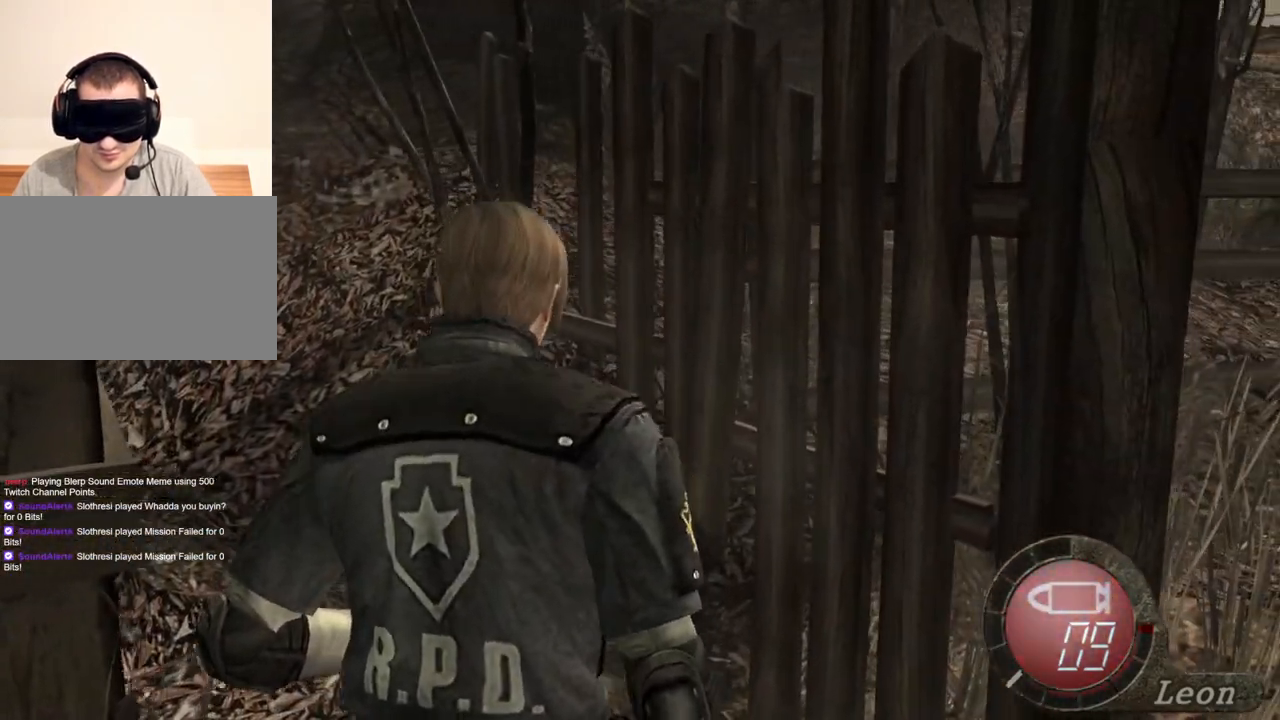
{"keys": [], "mouse": [], "events": []}
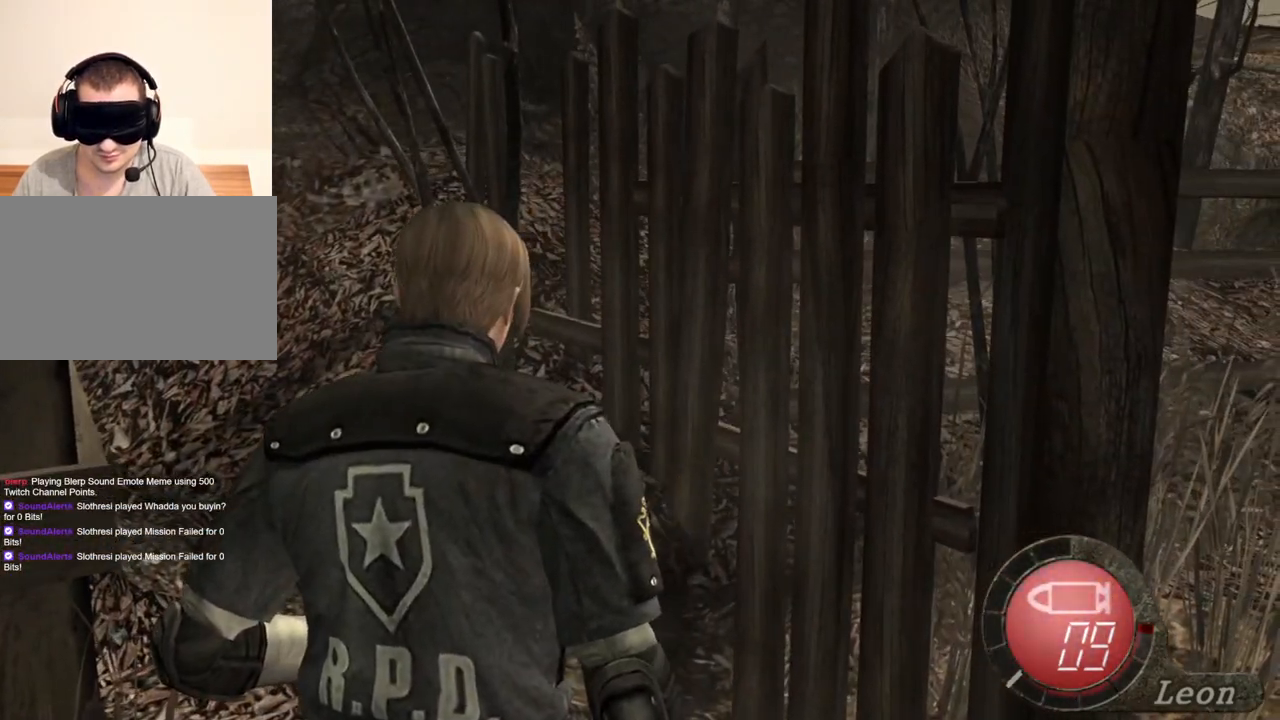
{"keys": [], "mouse": [], "events": [[67, "w", "down"], [500, "w", "up"]]}
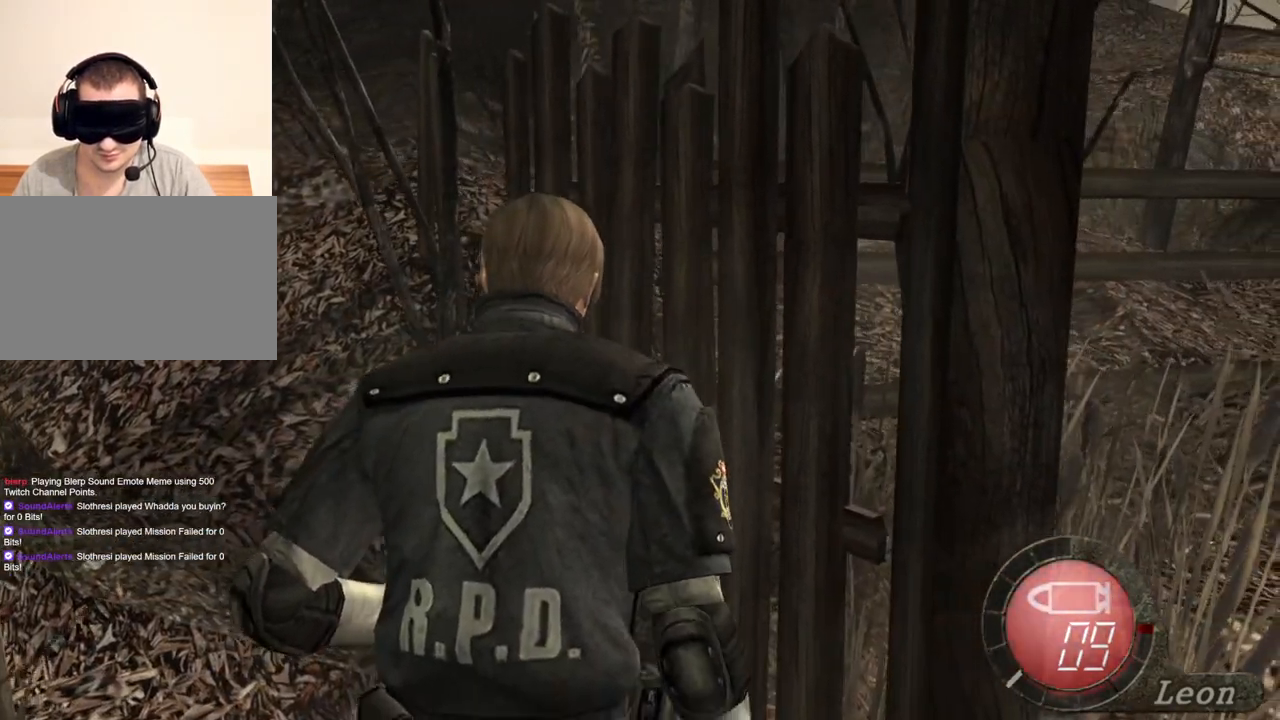
{"keys": [], "mouse": [], "events": []}
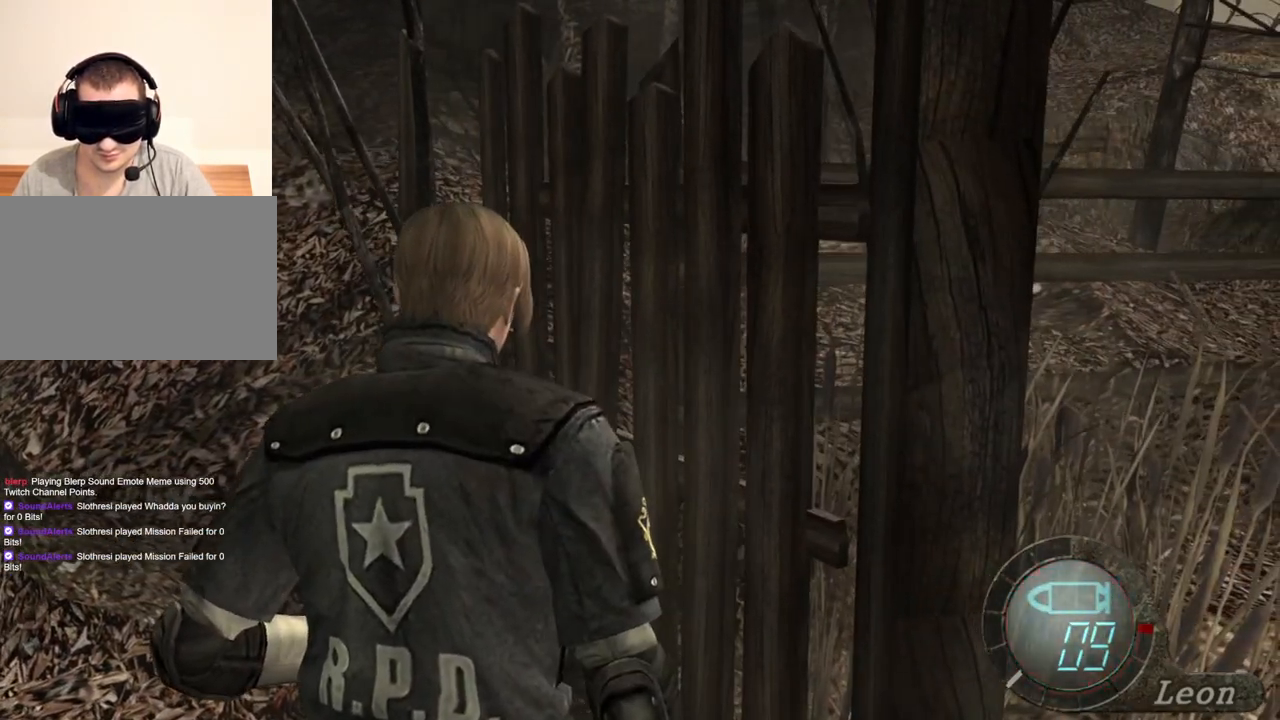
{"keys": [], "mouse": [], "events": []}
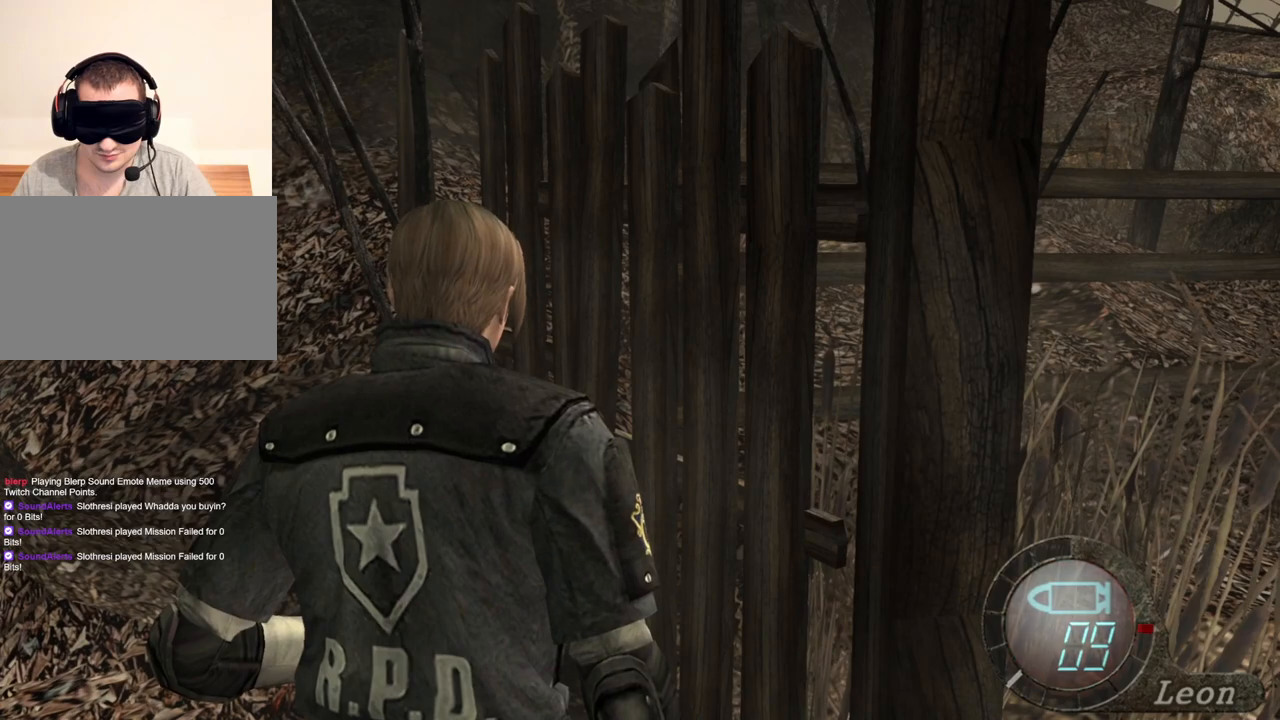
{"keys": [], "mouse": [], "events": [[167, "w", "down"], [267, "w", "up"], [400, "a", "down"], [500, "a", "up"]]}
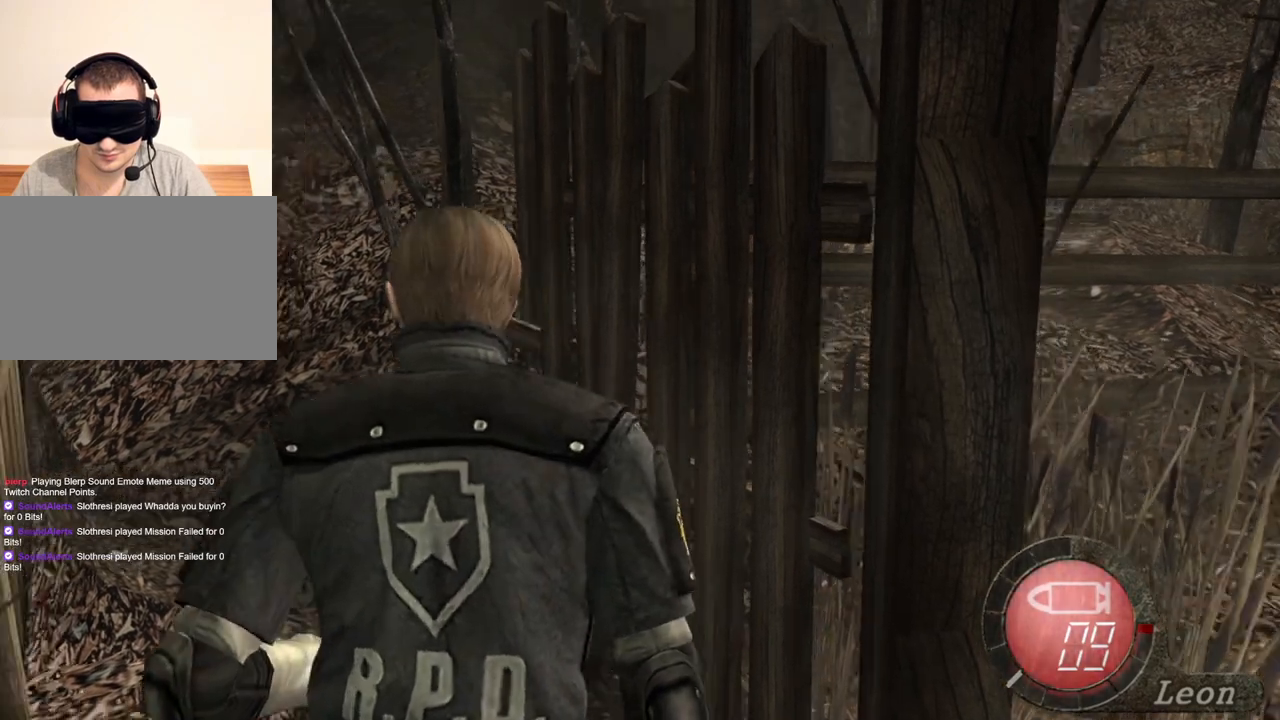
{"keys": [], "mouse": [], "events": [[100, "a", "down"], [200, "a", "up"], [233, "a", "down"], [333, "a", "up"]]}
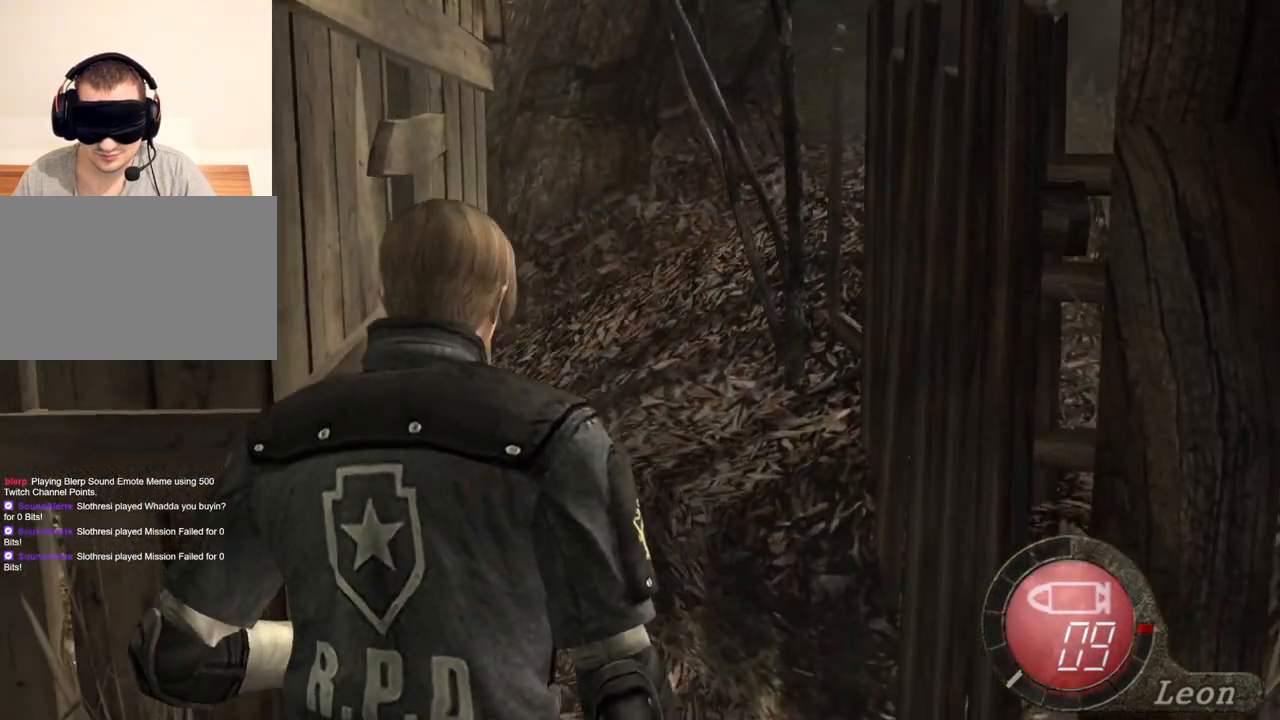
{"keys": [], "mouse": [], "events": []}